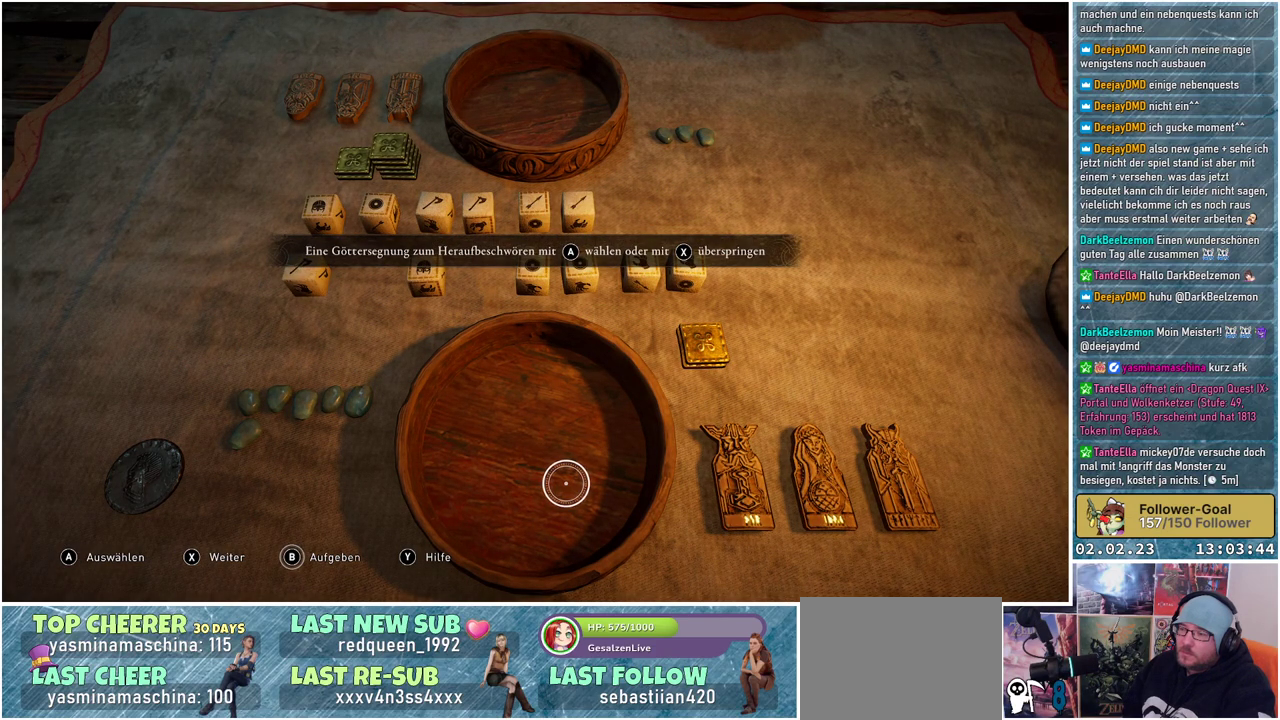
Gameplay with a controller (Xbox layout); each line is a JSON object with the inputs held at the frame after it. "events" lists button and stick changes between this image and that frame as [ms after this image, input, new state], when the widget could be followed in between.
{"buttons": [], "left_stick": "right", "right_stick": "center", "events": [[134, "left_stick", "right"]]}
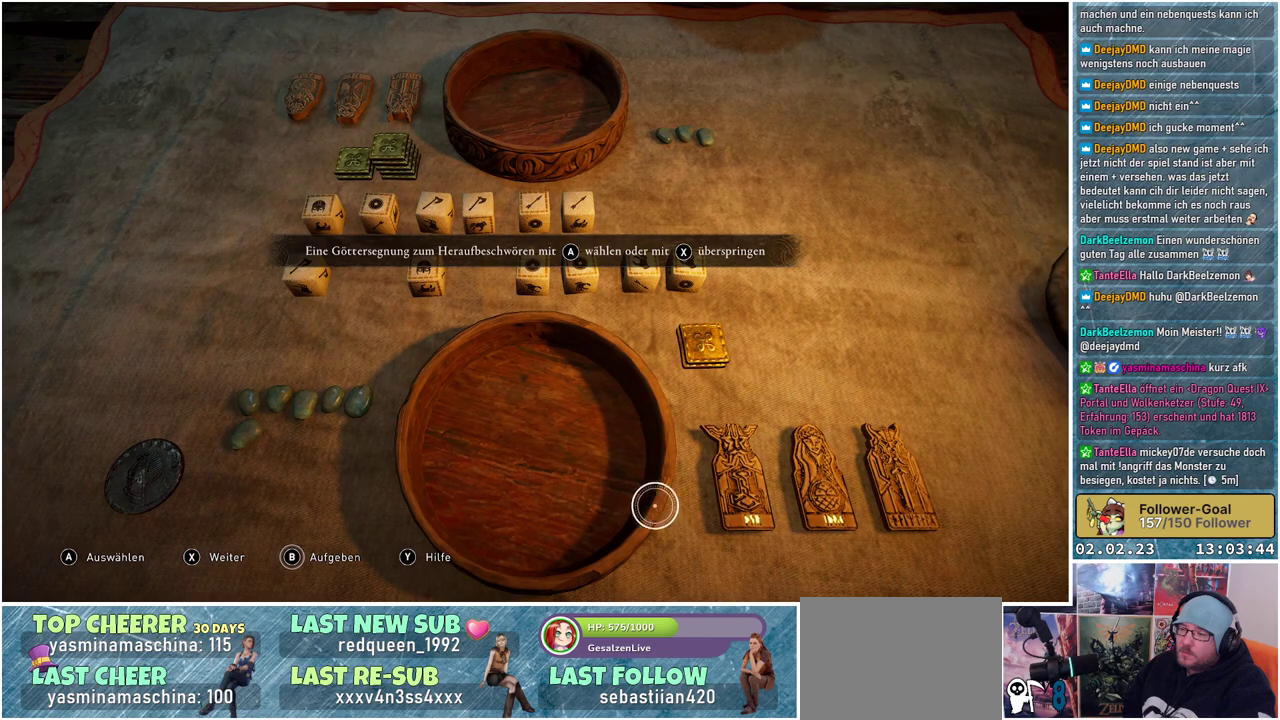
{"buttons": [], "left_stick": "right", "right_stick": "center", "events": []}
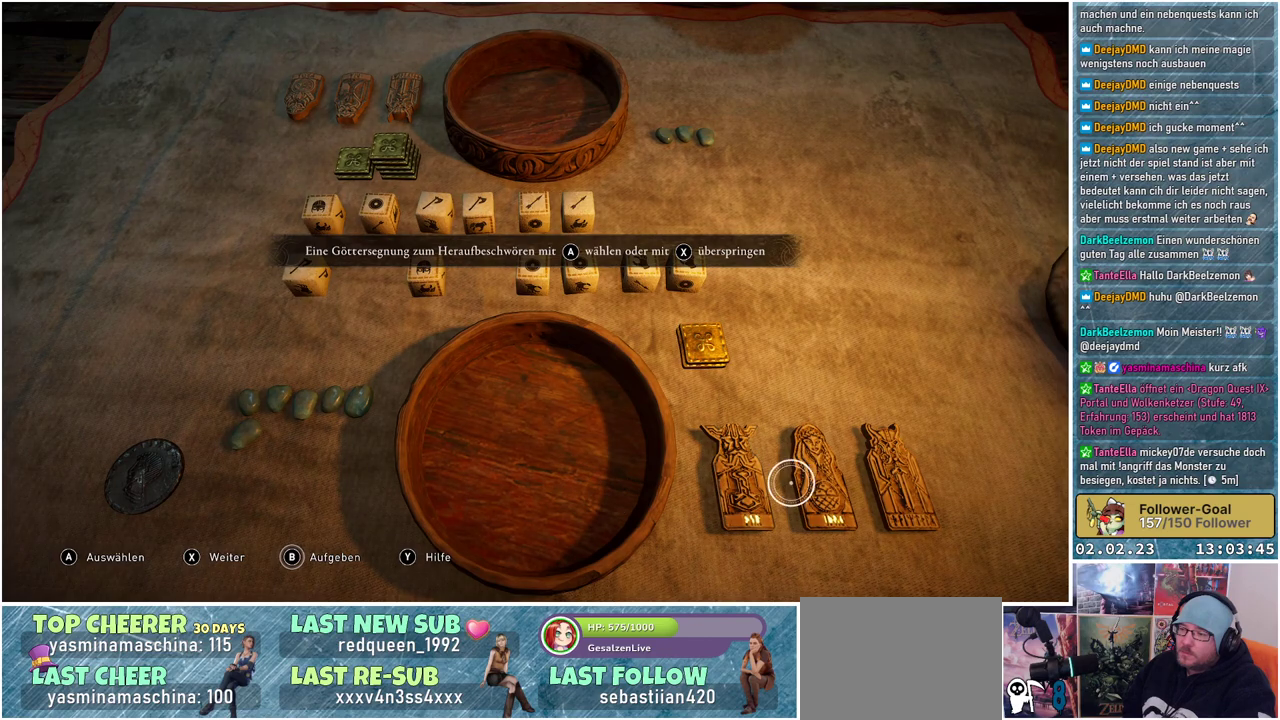
{"buttons": [], "left_stick": "center", "right_stick": "center", "events": [[200, "left_stick", "center"]]}
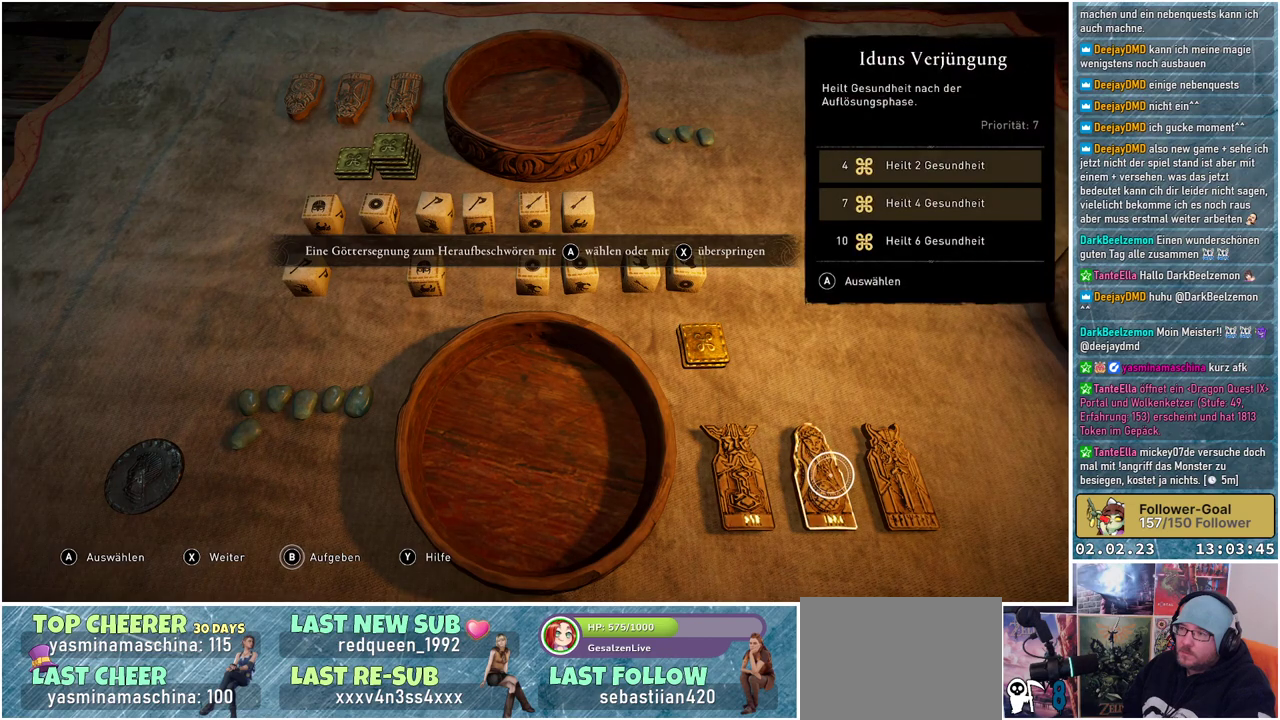
{"buttons": [], "left_stick": "down", "right_stick": "center", "events": [[83, "A", "down"], [183, "A", "up"], [500, "left_stick", "down"]]}
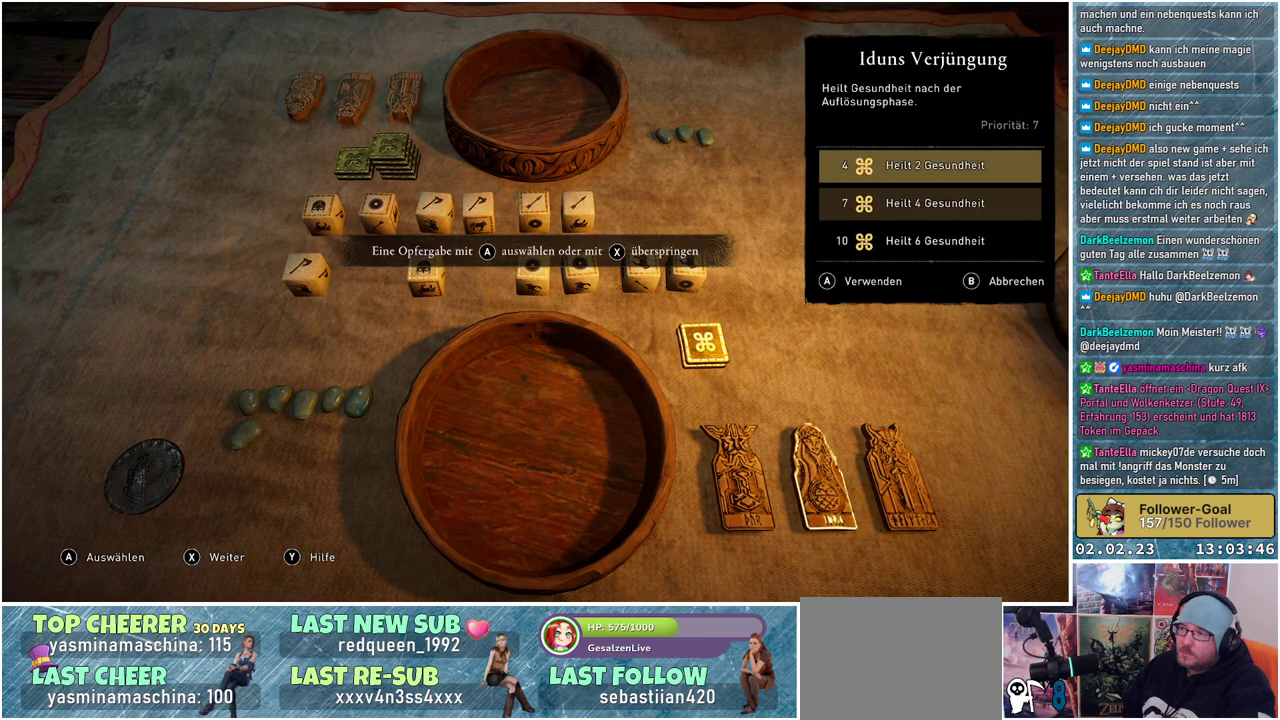
{"buttons": [], "left_stick": "center", "right_stick": "center", "events": [[484, "left_stick", "center"]]}
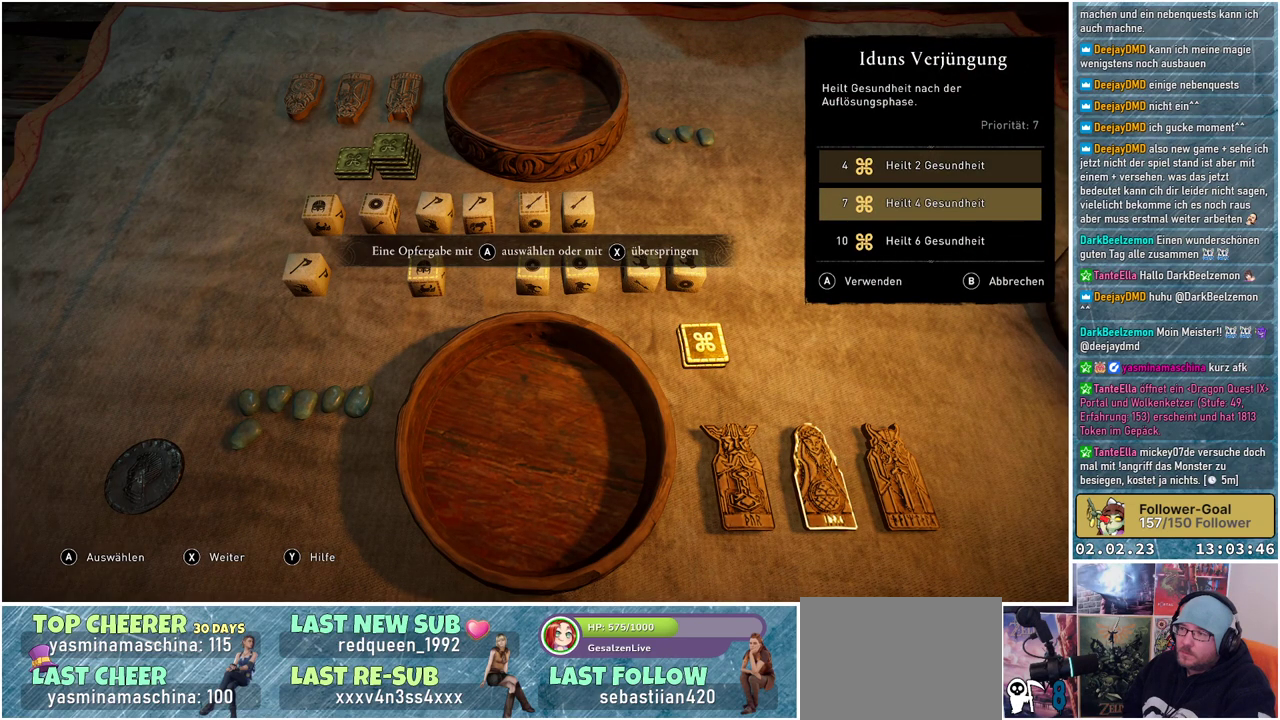
{"buttons": [], "left_stick": "center", "right_stick": "center", "events": []}
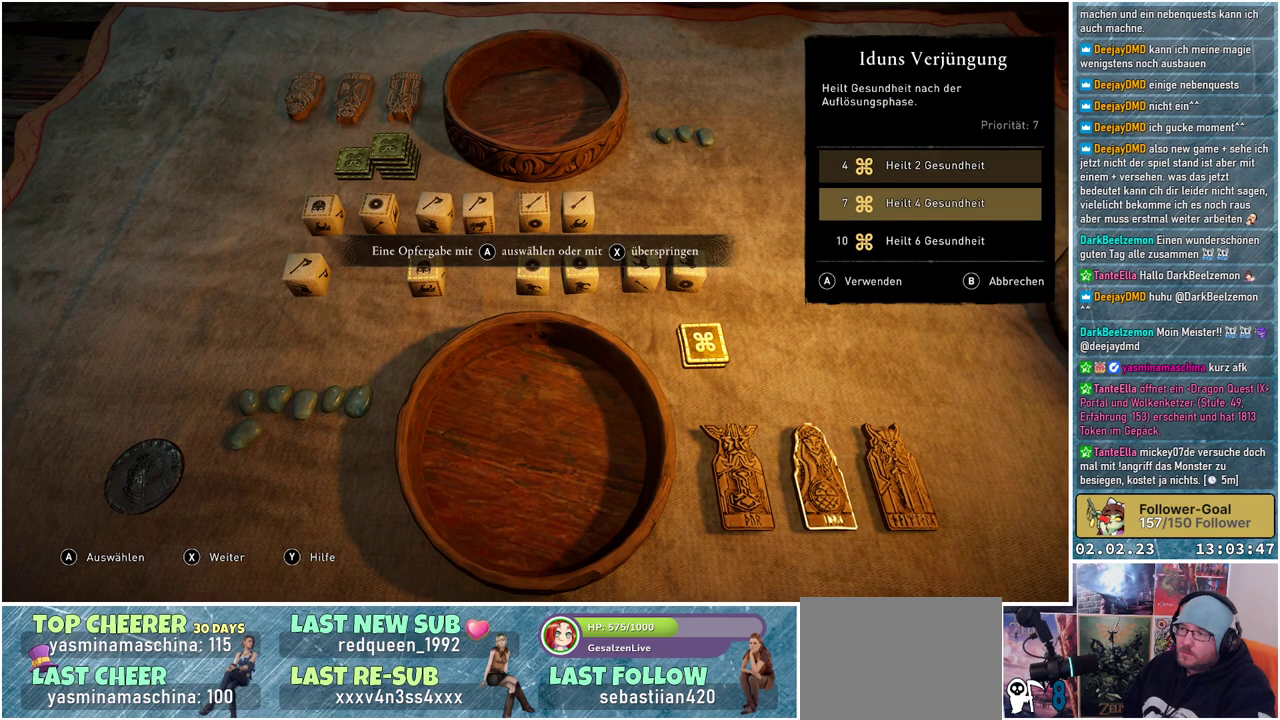
{"buttons": [], "left_stick": "center", "right_stick": "center", "events": [[417, "B", "down"], [484, "B", "up"]]}
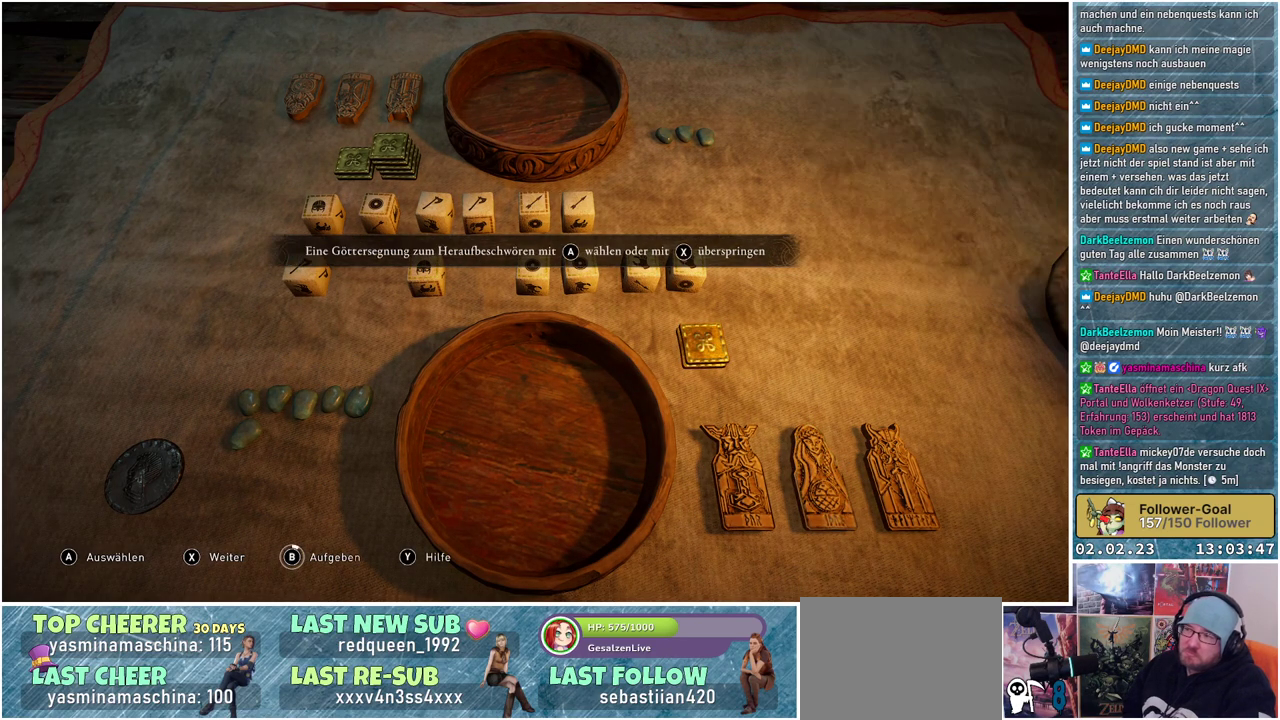
{"buttons": [], "left_stick": "up-left", "right_stick": "center", "events": [[284, "left_stick", "up-left"]]}
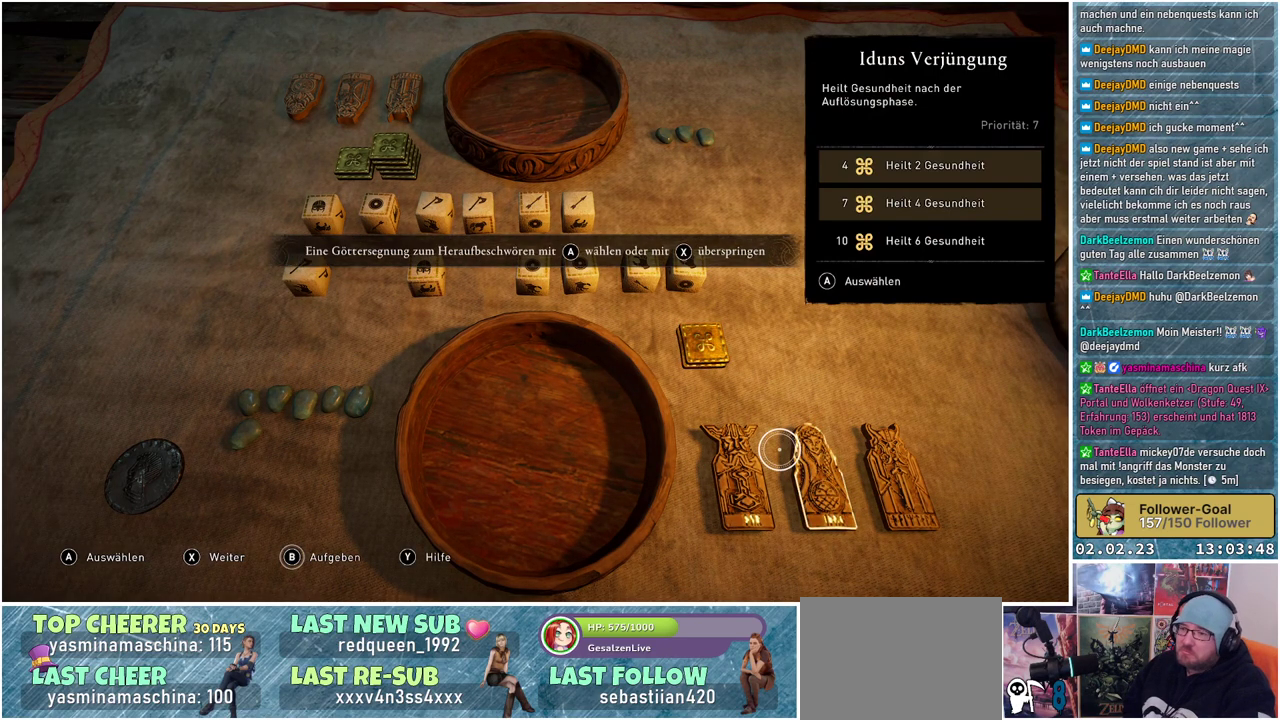
{"buttons": [], "left_stick": "left", "right_stick": "center", "events": [[16, "left_stick", "left"]]}
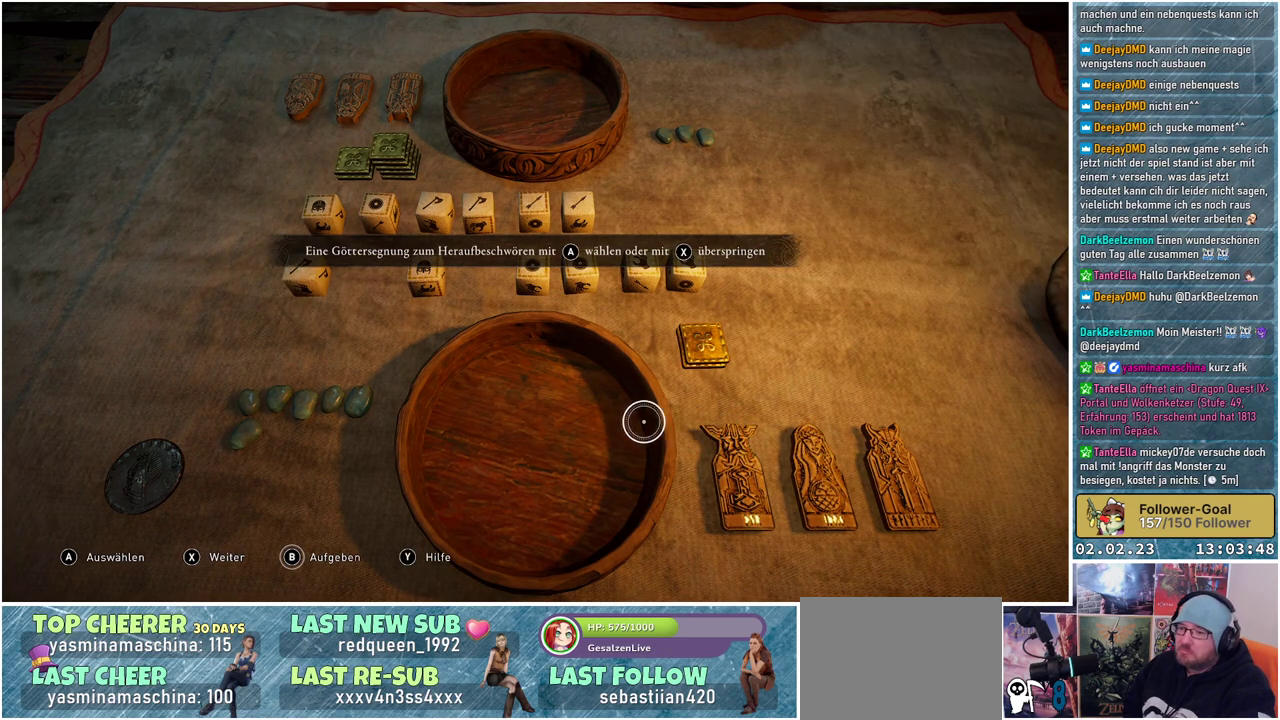
{"buttons": [], "left_stick": "center", "right_stick": "center", "events": [[150, "left_stick", "center"]]}
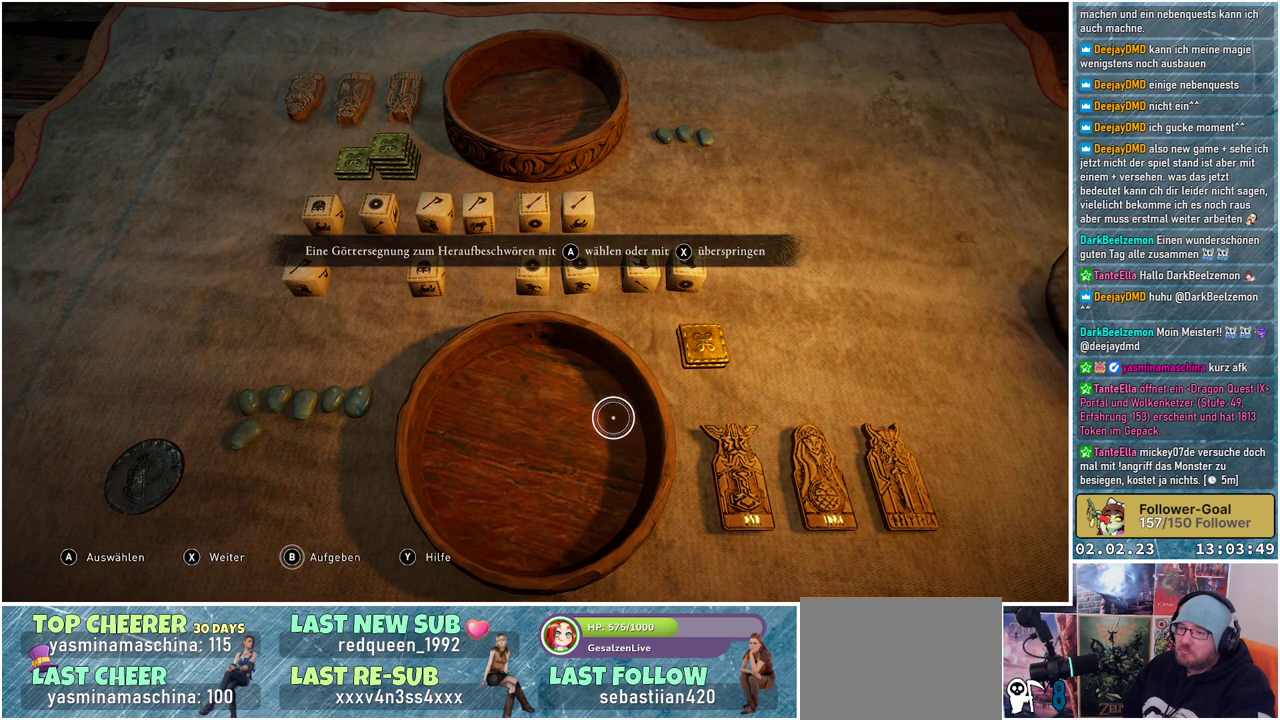
{"buttons": ["X"], "left_stick": "center", "right_stick": "center", "events": [[133, "X", "down"]]}
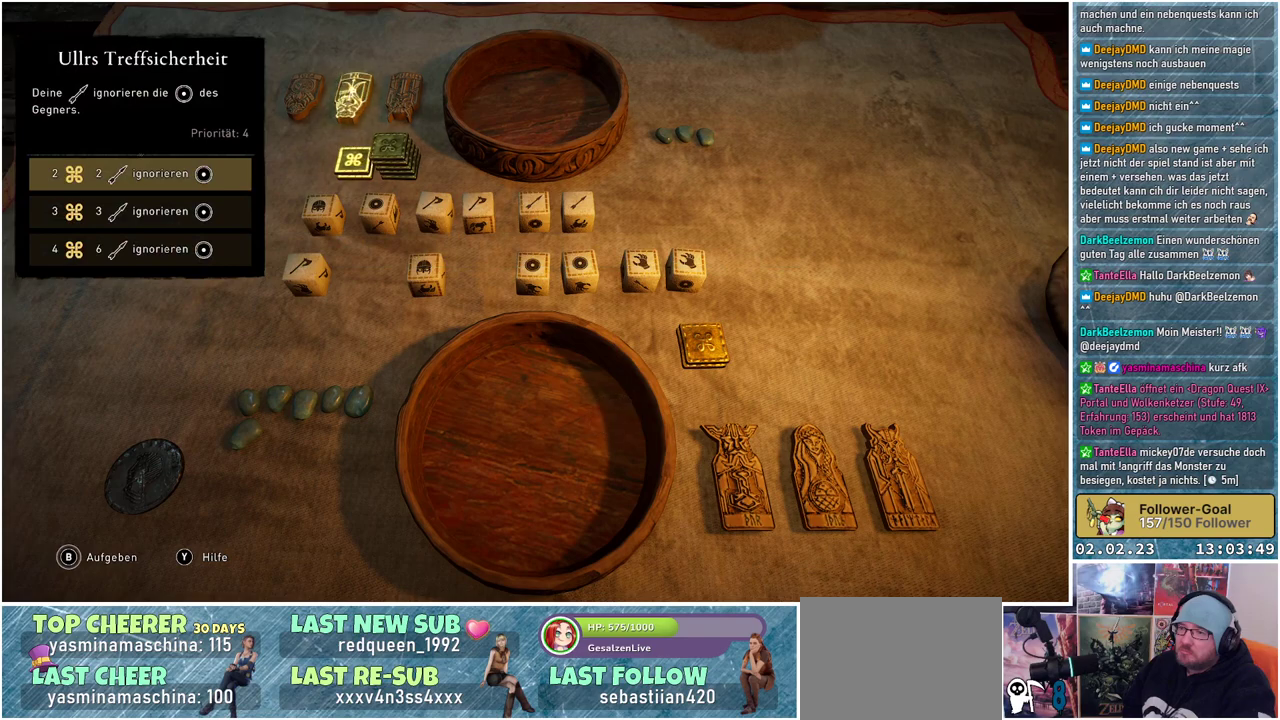
{"buttons": [], "left_stick": "center", "right_stick": "center", "events": [[33, "X", "up"]]}
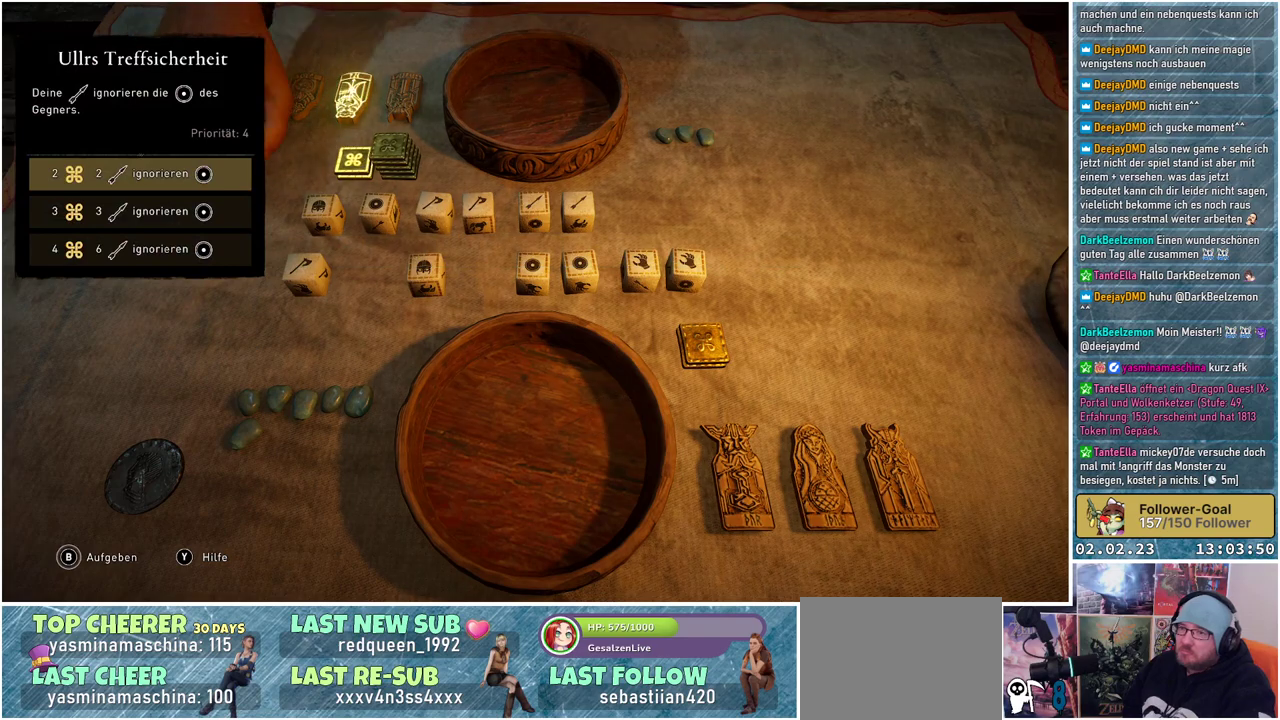
{"buttons": [], "left_stick": "center", "right_stick": "center", "events": []}
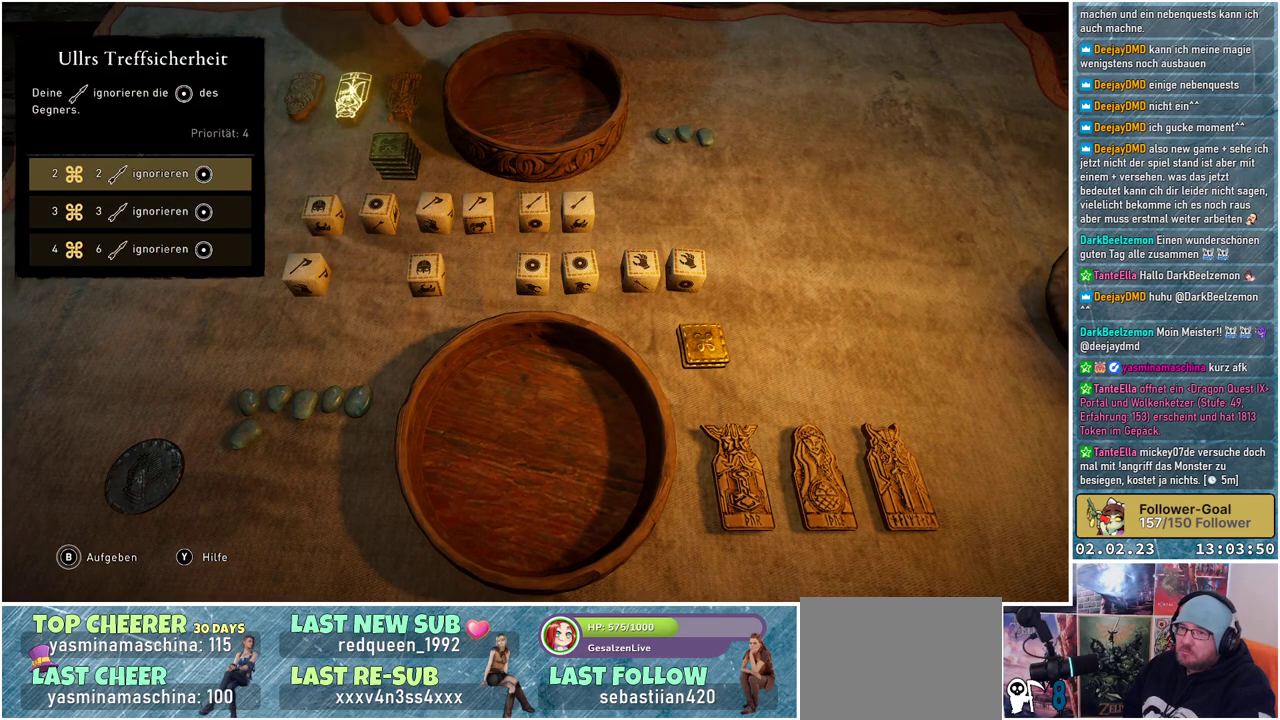
{"buttons": [], "left_stick": "center", "right_stick": "center", "events": []}
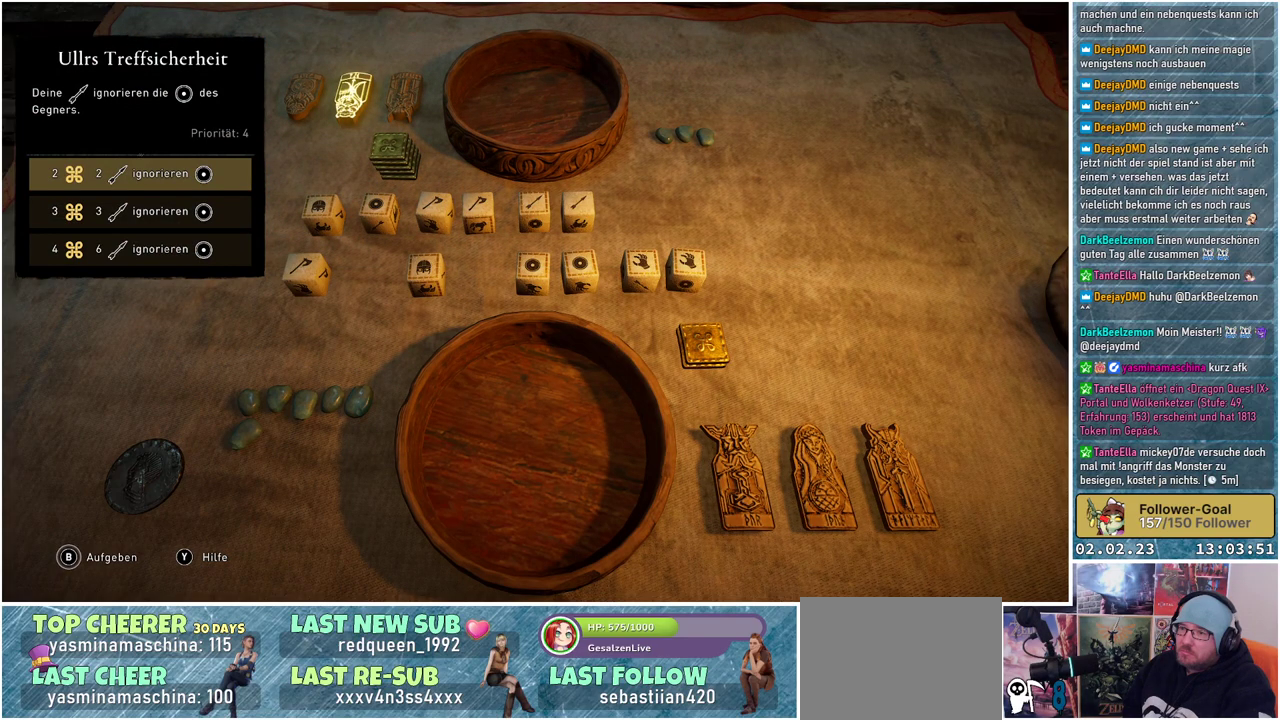
{"buttons": [], "left_stick": "center", "right_stick": "center", "events": []}
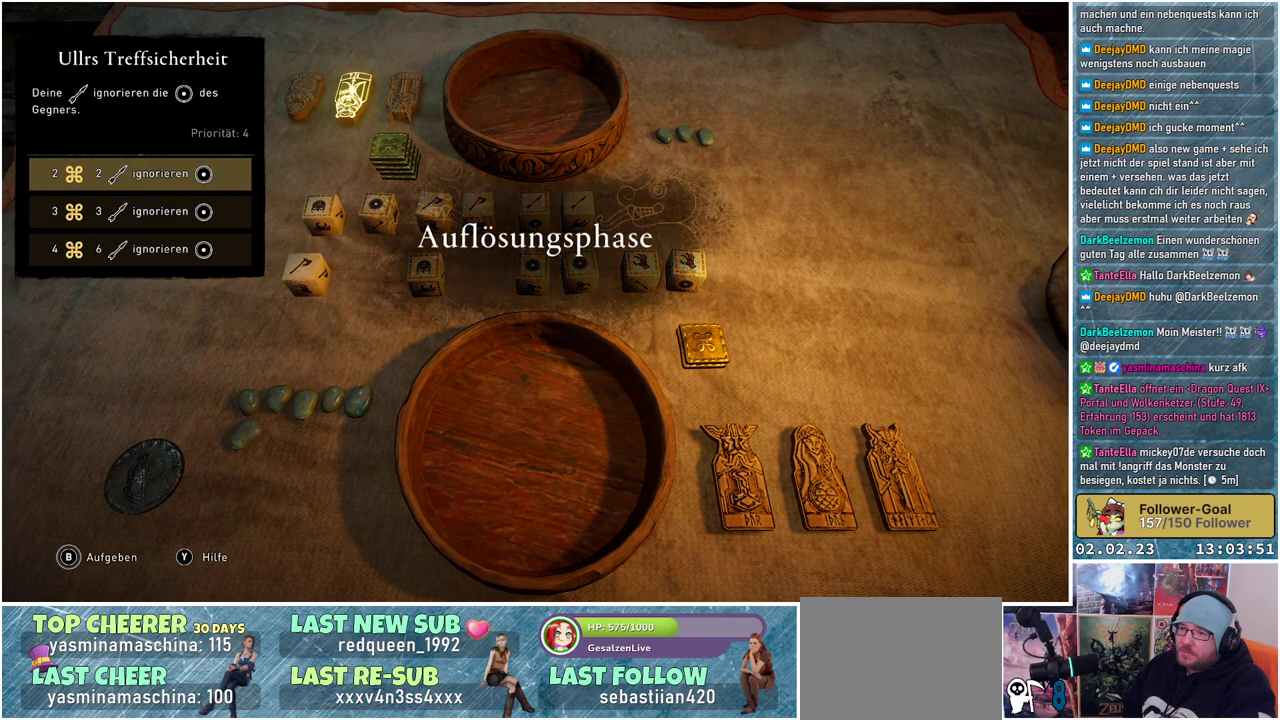
{"buttons": [], "left_stick": "center", "right_stick": "center", "events": []}
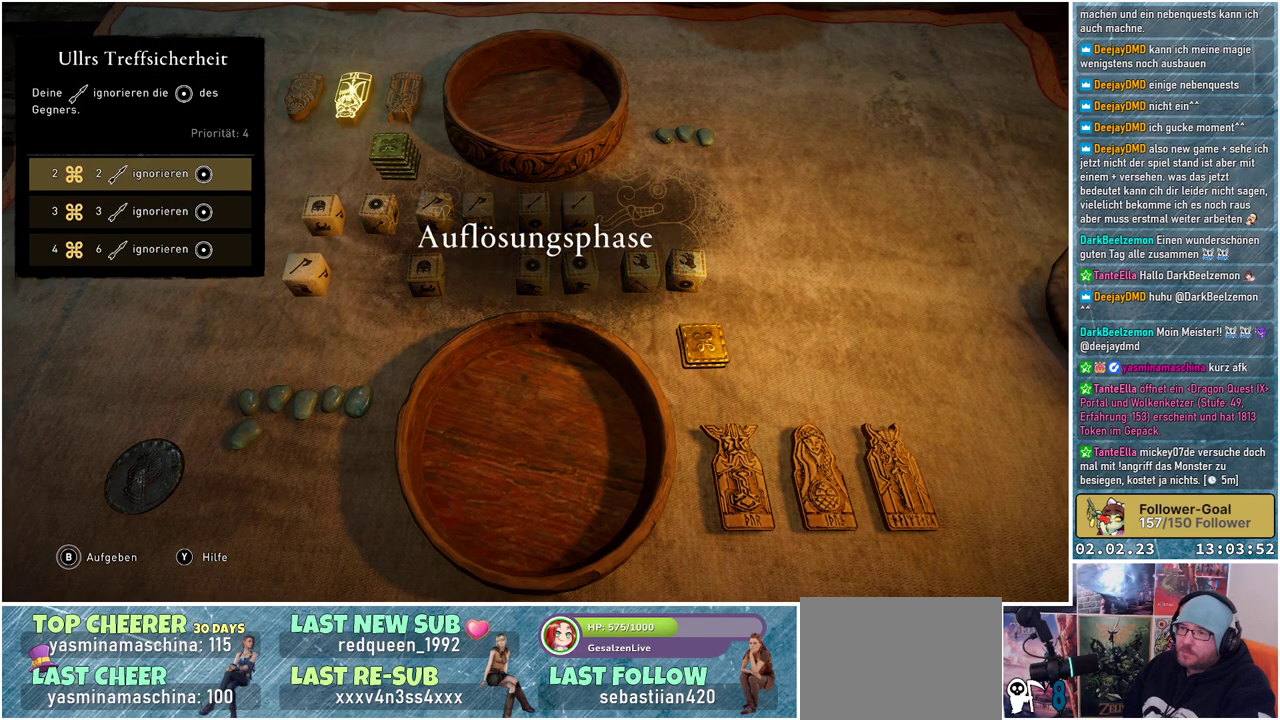
{"buttons": ["A"], "left_stick": "center", "right_stick": "center", "events": [[450, "A", "down"]]}
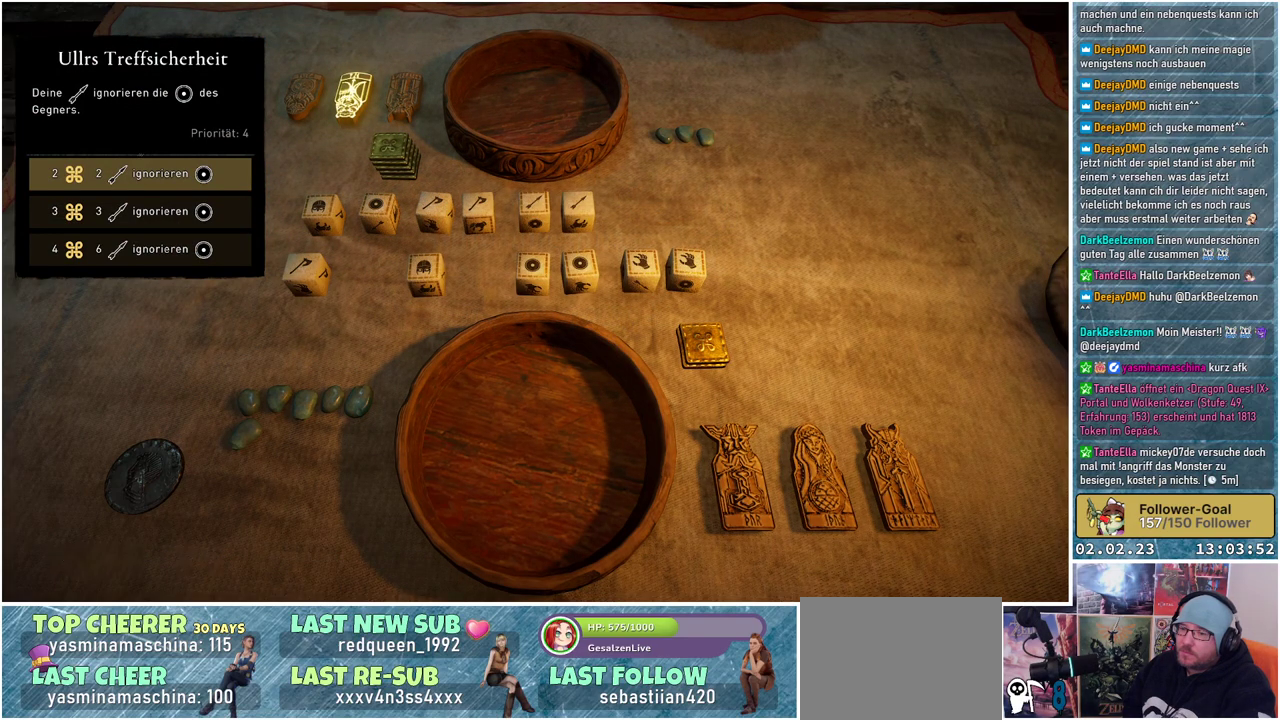
{"buttons": ["A"], "left_stick": "center", "right_stick": "center", "events": []}
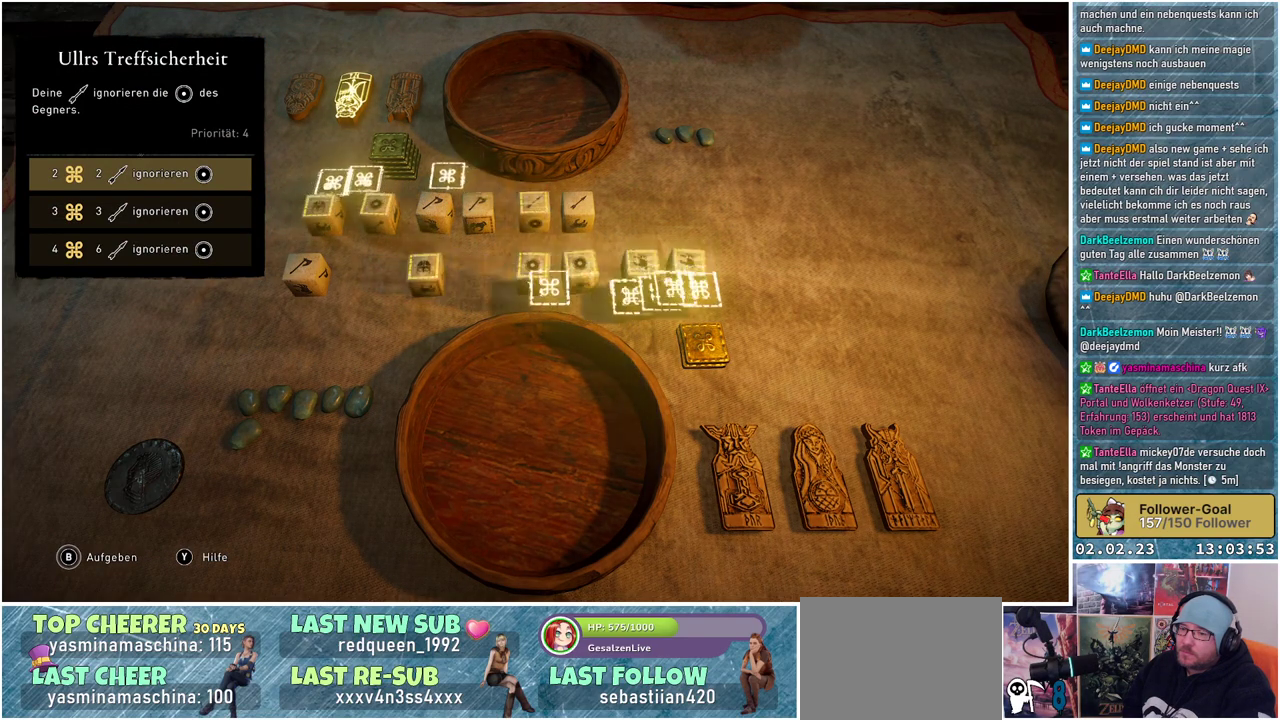
{"buttons": ["A"], "left_stick": "center", "right_stick": "center", "events": []}
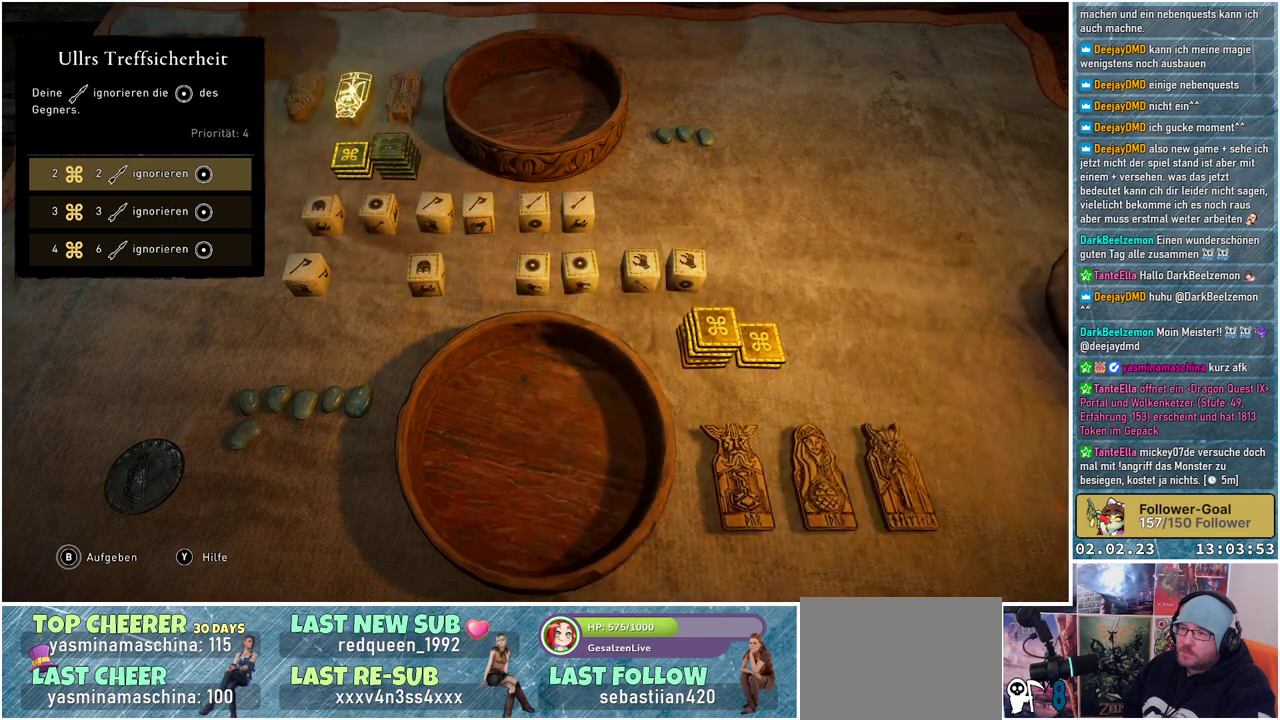
{"buttons": ["A"], "left_stick": "center", "right_stick": "center", "events": []}
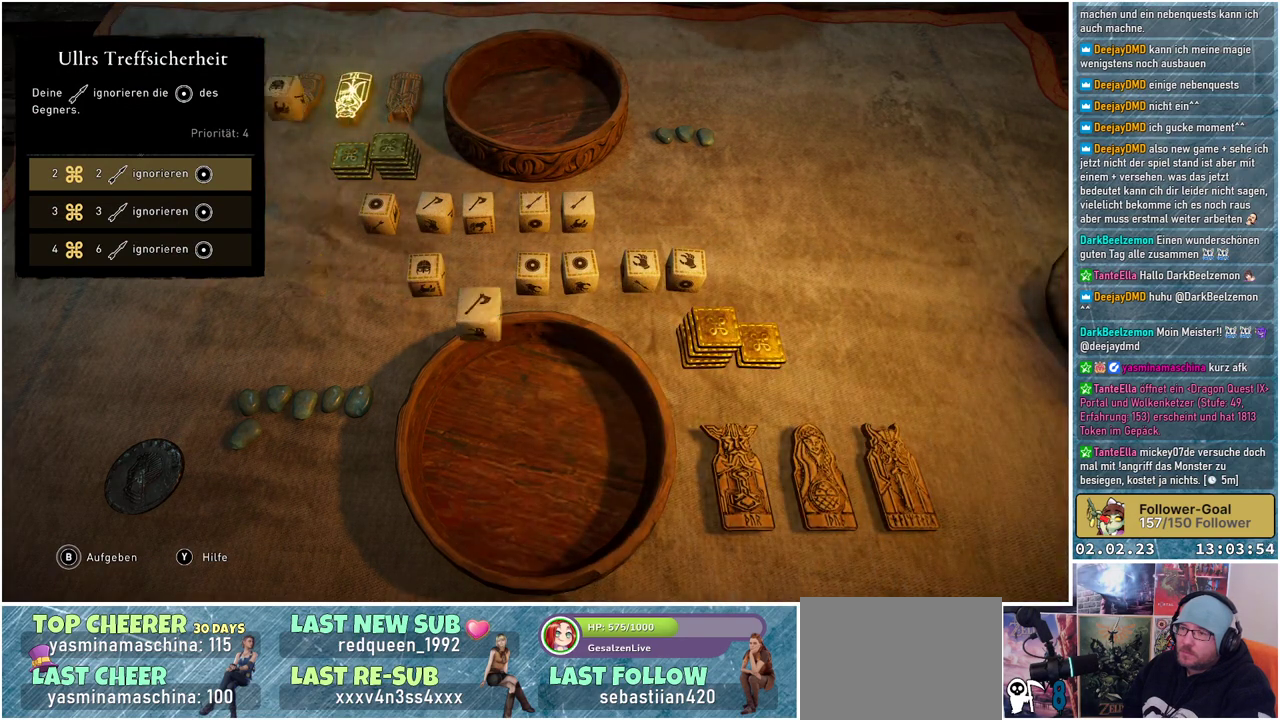
{"buttons": ["A"], "left_stick": "center", "right_stick": "center", "events": []}